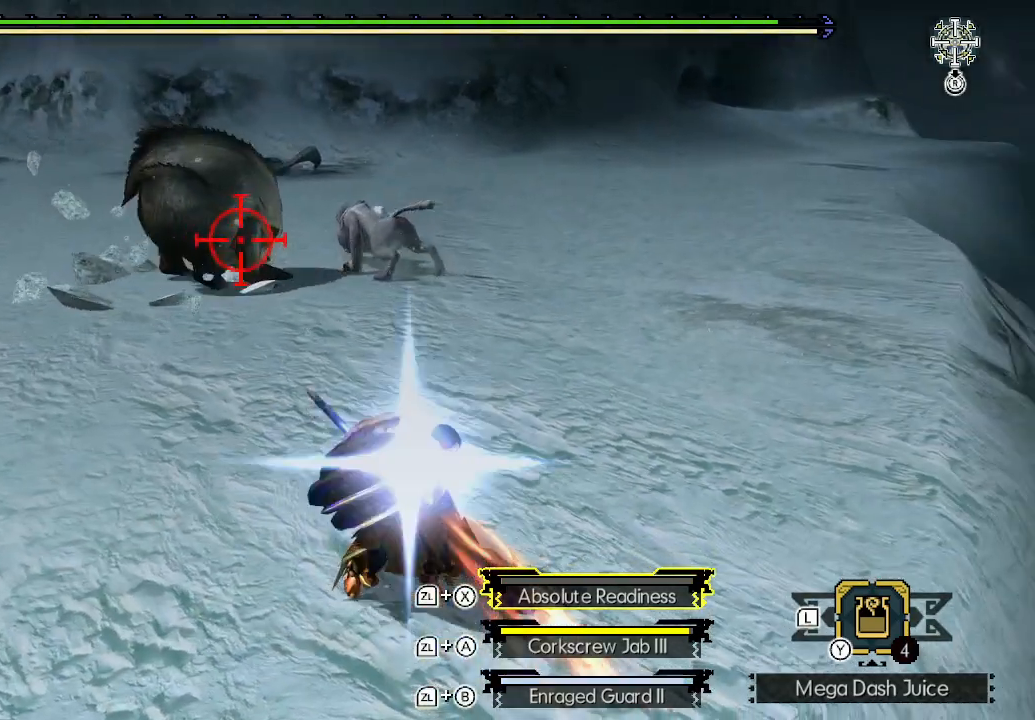
Gameplay with a controller (Nintendo layout); each line is a JSON object with the inputs held at the frame after it (dt_ms = milliseconds from this image to that frame). "events" lists button and stick changes between this image and that frame as [ms after this image, input, new state], when the widget could be followed in between. Not read: L1 L3 R1 R3.
{"dt_ms": 500, "buttons": [], "left_stick": "up", "right_stick": "center", "events": [[200, "START", "down"], [300, "START", "up"]]}
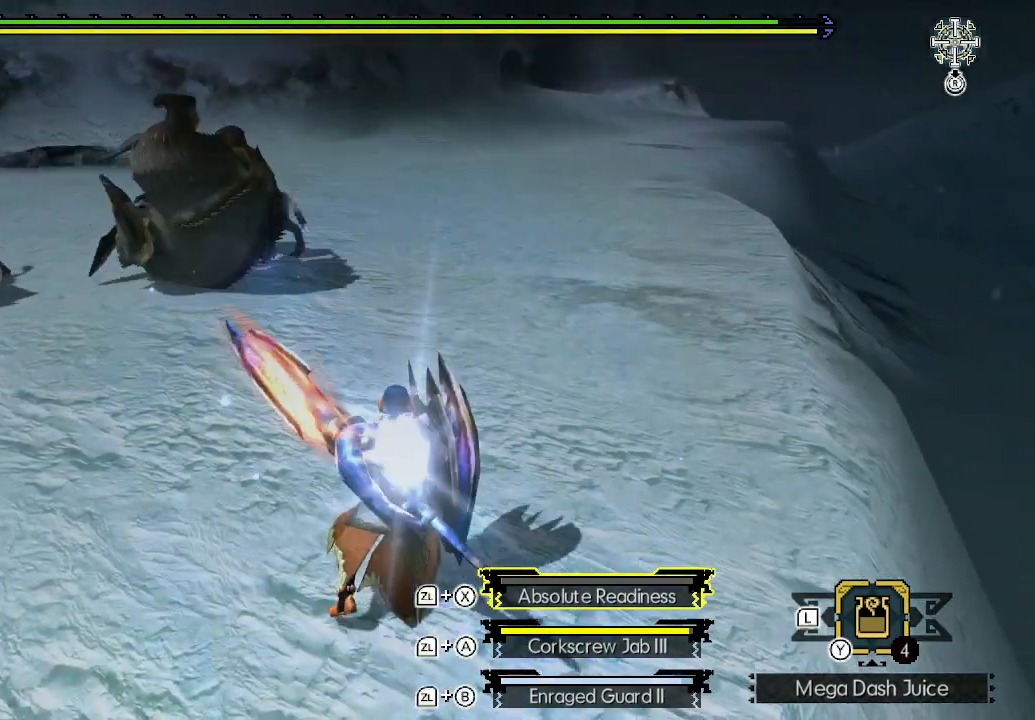
{"dt_ms": 500, "buttons": [], "left_stick": "right", "right_stick": "center", "events": [[167, "left_stick", "center"], [267, "left_stick", "right"]]}
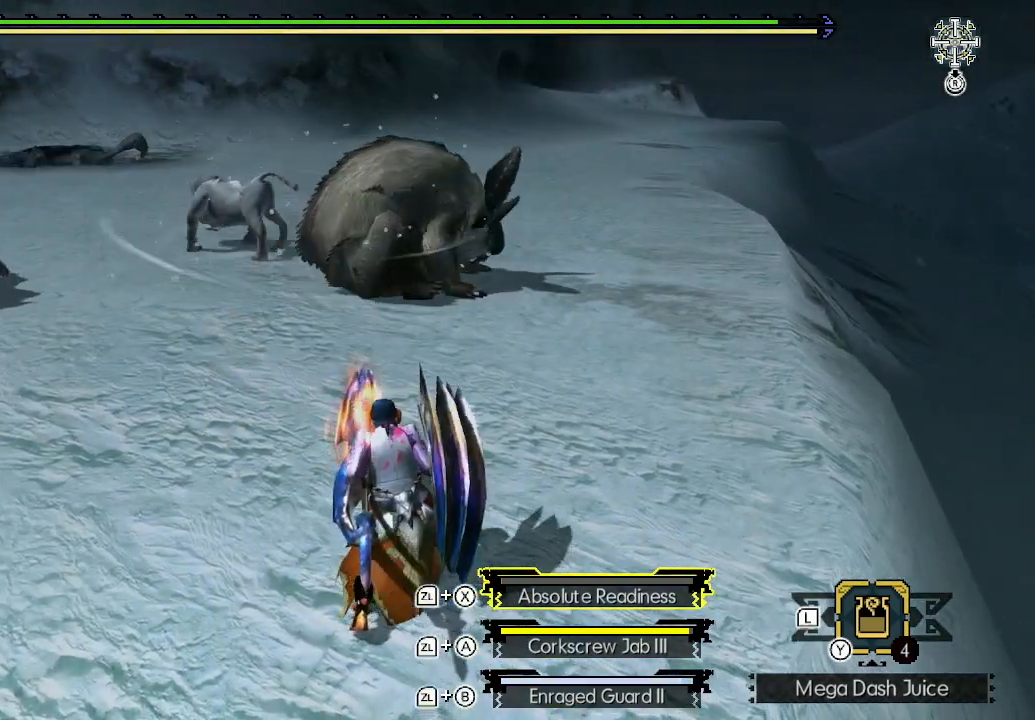
{"dt_ms": 500, "buttons": [], "left_stick": "center", "right_stick": "center", "events": [[400, "left_stick", "center"]]}
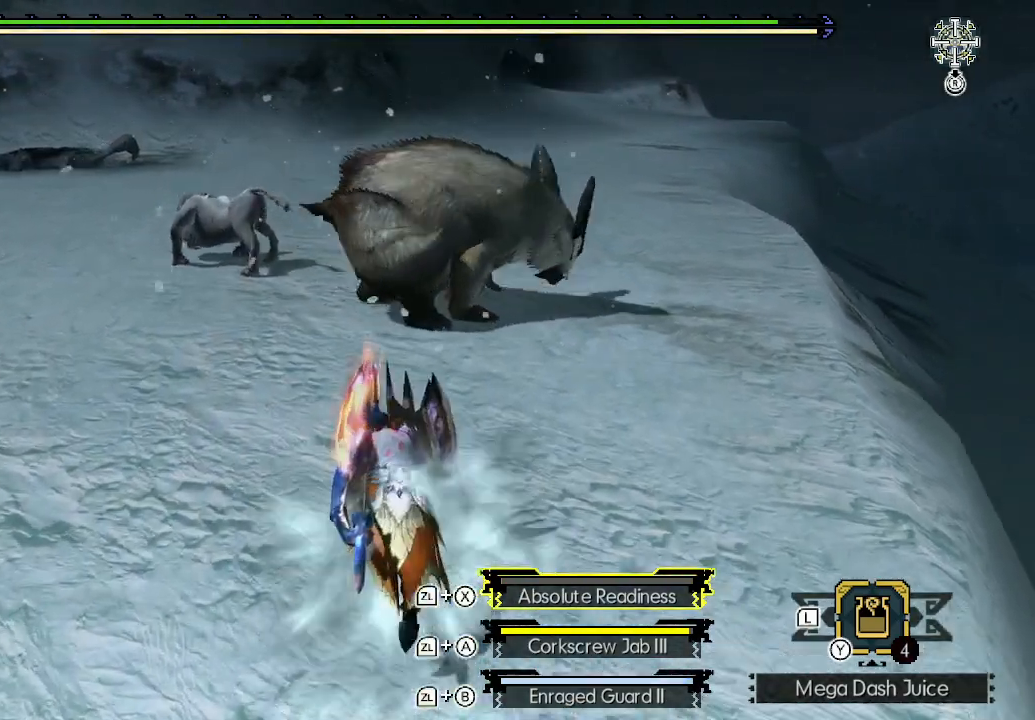
{"dt_ms": 500, "buttons": [], "left_stick": "center", "right_stick": "center", "events": [[83, "left_stick", "right"], [267, "left_stick", "center"]]}
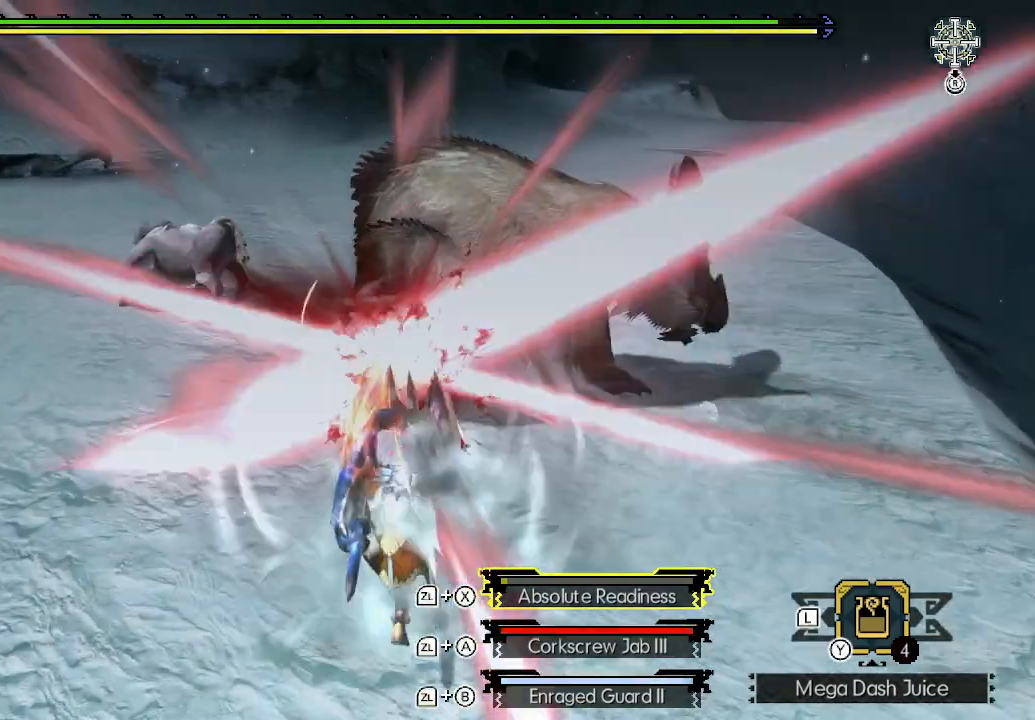
{"dt_ms": 500, "buttons": [], "left_stick": "center", "right_stick": "center", "events": [[17, "X", "down"], [83, "X", "up"], [150, "X", "down"], [183, "X", "up"], [250, "X", "down"], [317, "X", "up"]]}
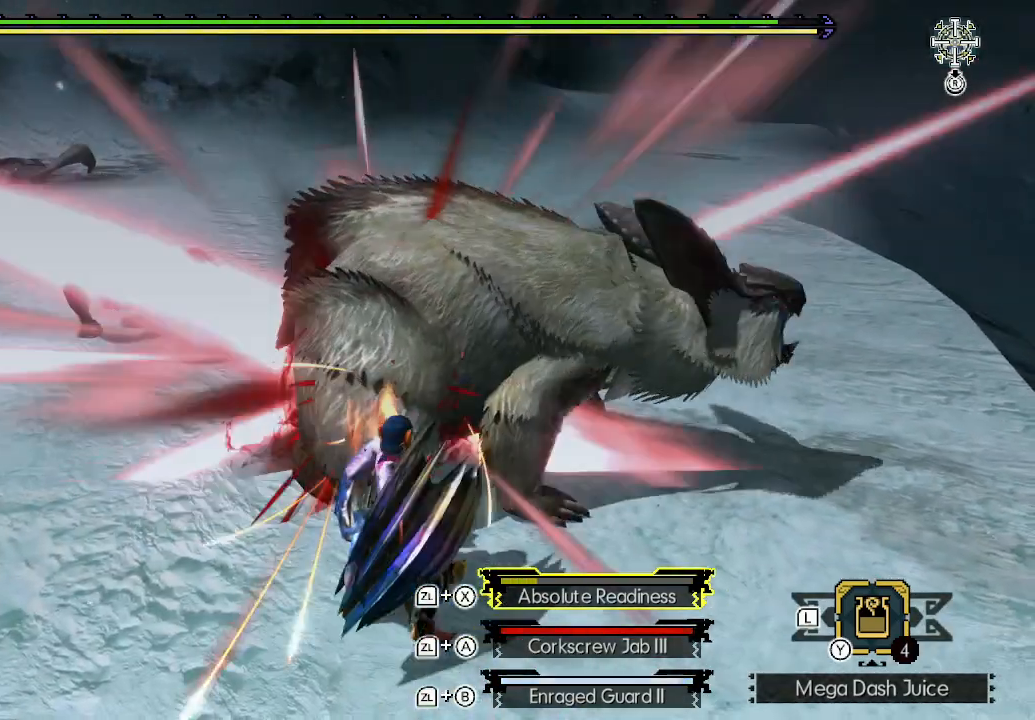
{"dt_ms": 500, "buttons": [], "left_stick": "center", "right_stick": "center", "events": [[300, "START", "down"], [433, "START", "up"]]}
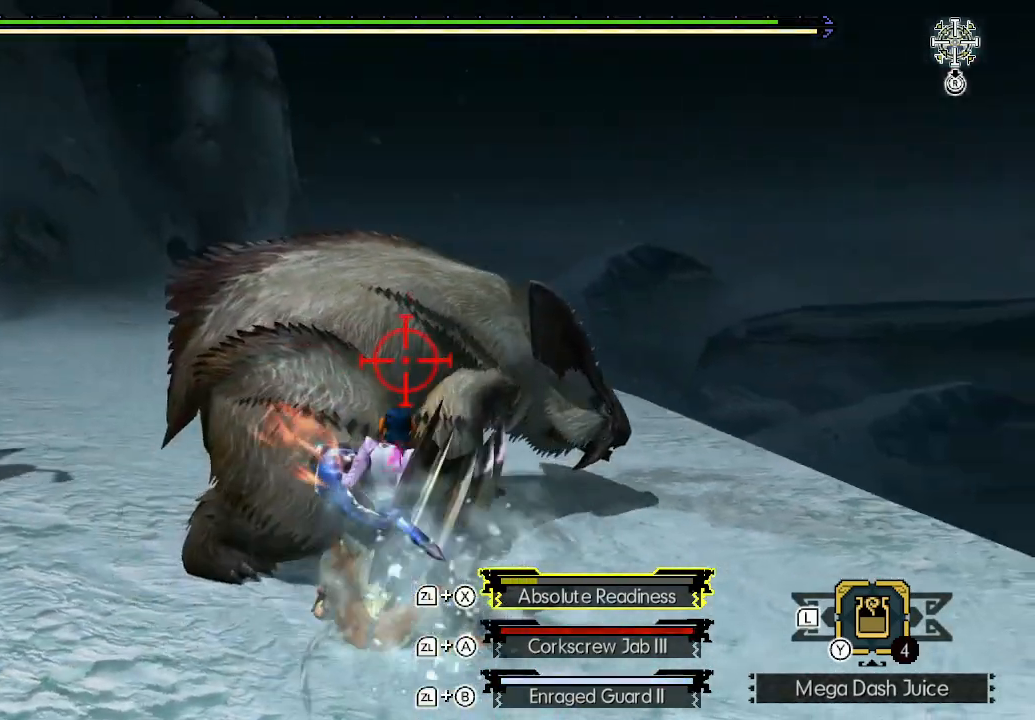
{"dt_ms": 500, "buttons": [], "left_stick": "right", "right_stick": "center", "events": [[67, "X", "down"], [117, "X", "up"], [200, "X", "down"], [233, "X", "up"], [300, "X", "down"], [350, "X", "up"], [417, "left_stick", "right"], [450, "X", "down"], [483, "X", "up"]]}
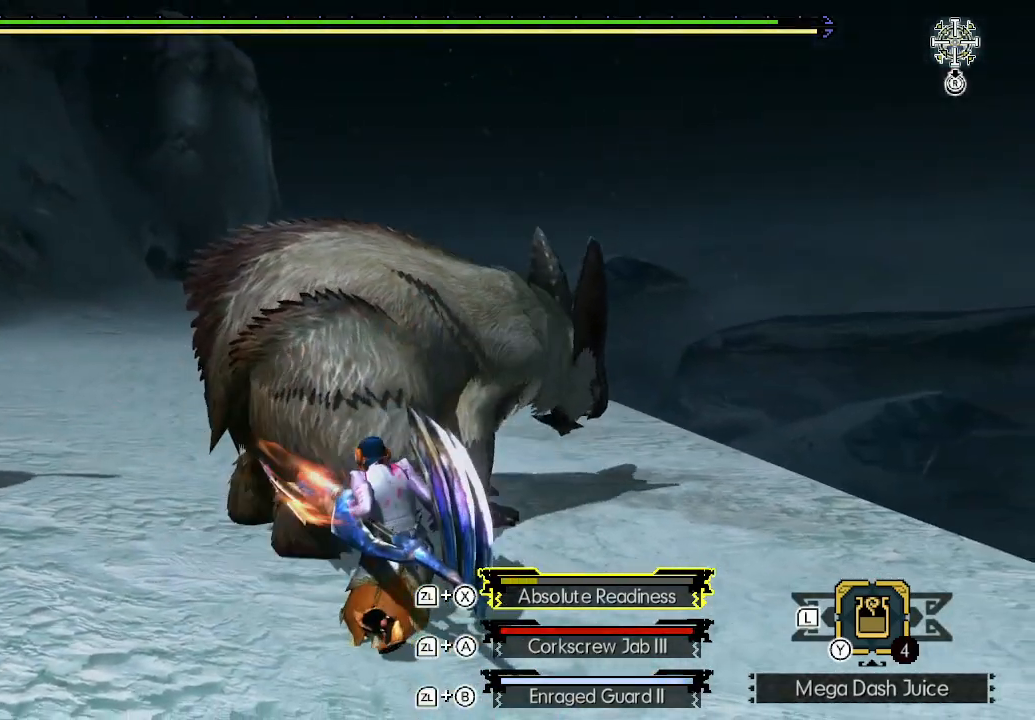
{"dt_ms": 500, "buttons": [], "left_stick": "right", "right_stick": "center", "events": [[50, "X", "down"], [117, "X", "up"], [183, "X", "down"], [250, "X", "up"], [300, "X", "down"], [383, "X", "up"], [433, "X", "down"], [467, "X", "up"]]}
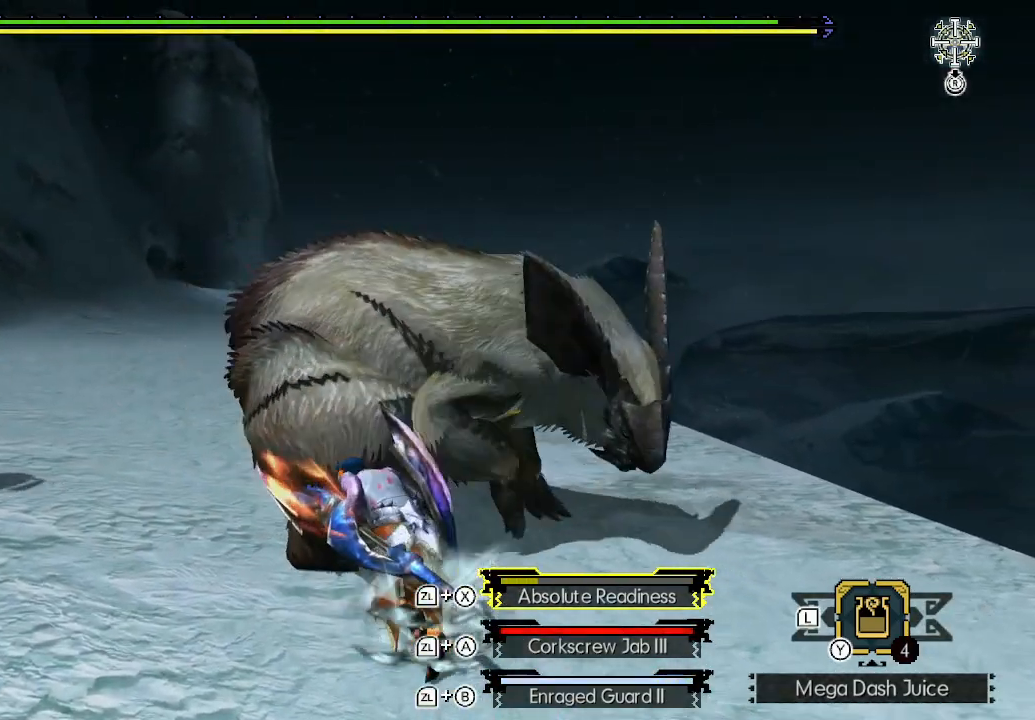
{"dt_ms": 500, "buttons": [], "left_stick": "up-left", "right_stick": "center", "events": [[50, "X", "down"], [100, "X", "up"], [183, "X", "down"], [250, "X", "up"], [283, "X", "down"], [367, "X", "up"], [450, "left_stick", "center"], [500, "left_stick", "up-left"]]}
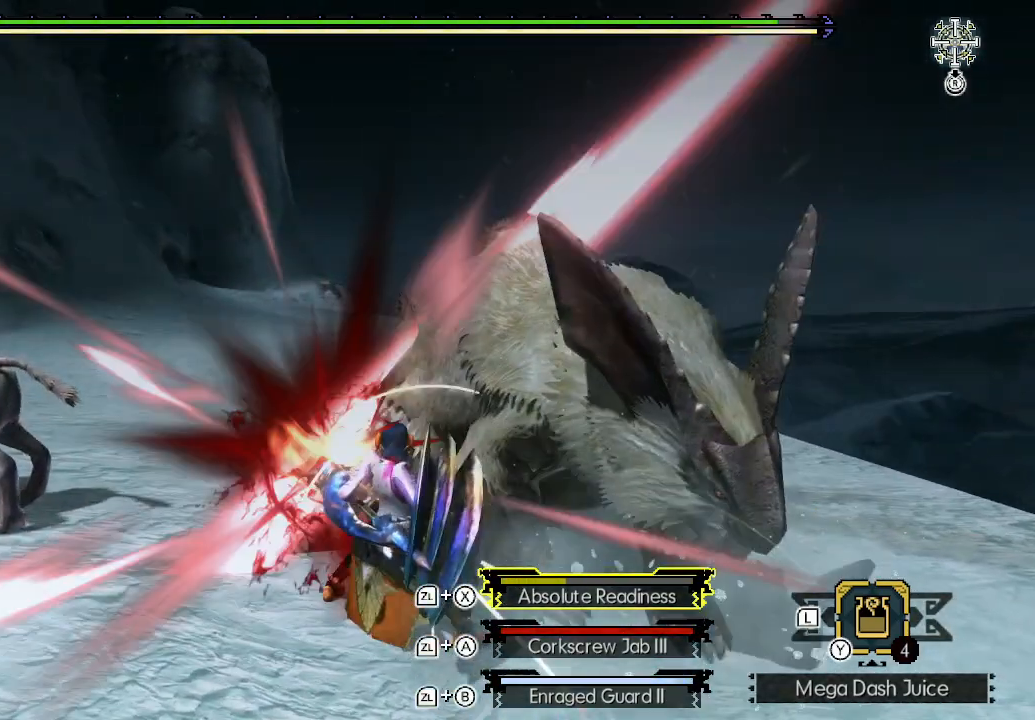
{"dt_ms": 500, "buttons": ["B"], "left_stick": "left", "right_stick": "center", "events": [[233, "left_stick", "left"], [350, "B", "down"], [400, "B", "up"], [450, "B", "down"]]}
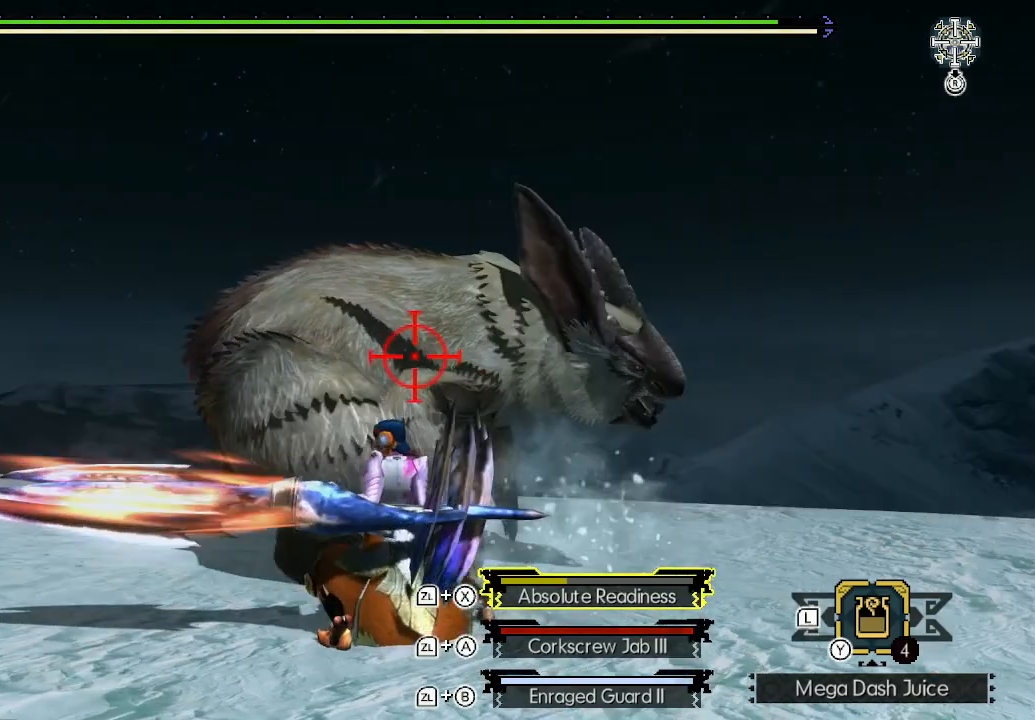
{"dt_ms": 500, "buttons": [], "left_stick": "left", "right_stick": "center", "events": [[50, "B", "up"], [100, "B", "down"], [150, "B", "up"]]}
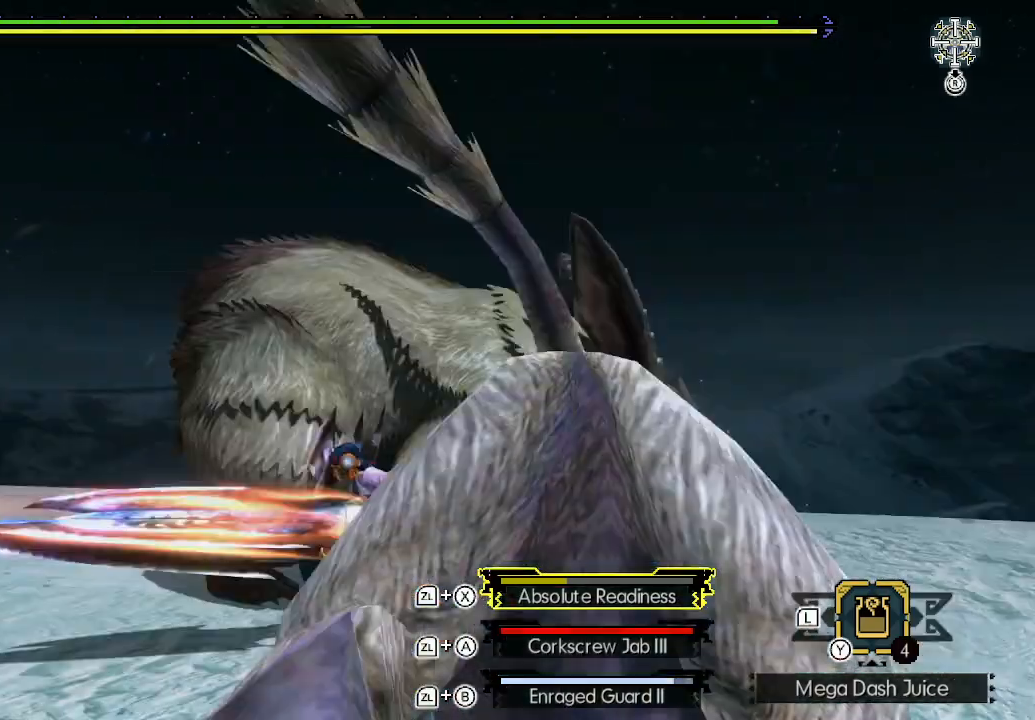
{"dt_ms": 500, "buttons": [], "left_stick": "down-left", "right_stick": "center", "events": [[267, "left_stick", "down-left"]]}
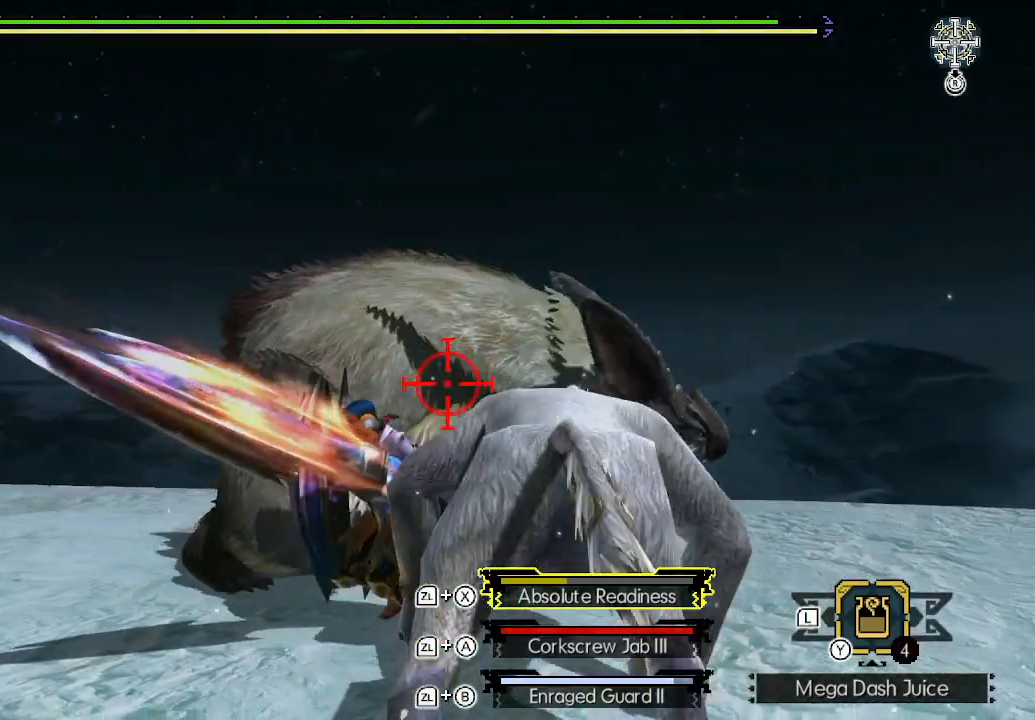
{"dt_ms": 1000, "buttons": ["X"], "left_stick": "up", "right_stick": "center"}
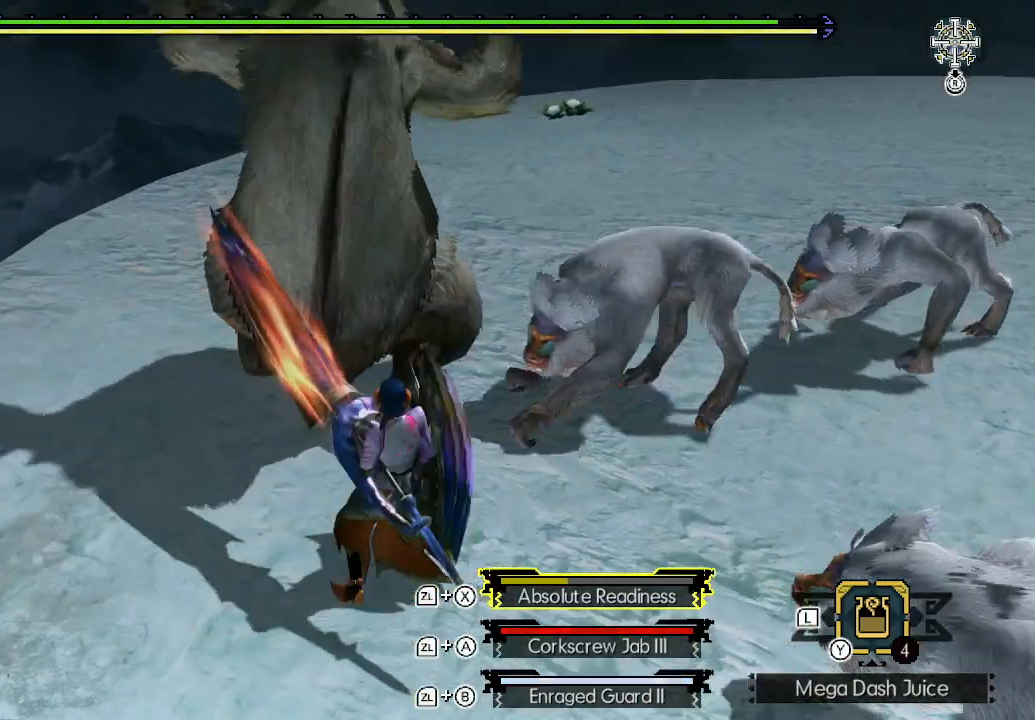
{"dt_ms": 500, "buttons": ["X"], "left_stick": "left", "right_stick": "center", "events": [[67, "X", "up"], [100, "X", "down"], [133, "left_stick", "up-left"], [167, "X", "up"], [250, "X", "down"], [300, "X", "up"], [300, "left_stick", "center"], [350, "X", "down"], [400, "X", "up"], [467, "X", "down"], [500, "left_stick", "left"]]}
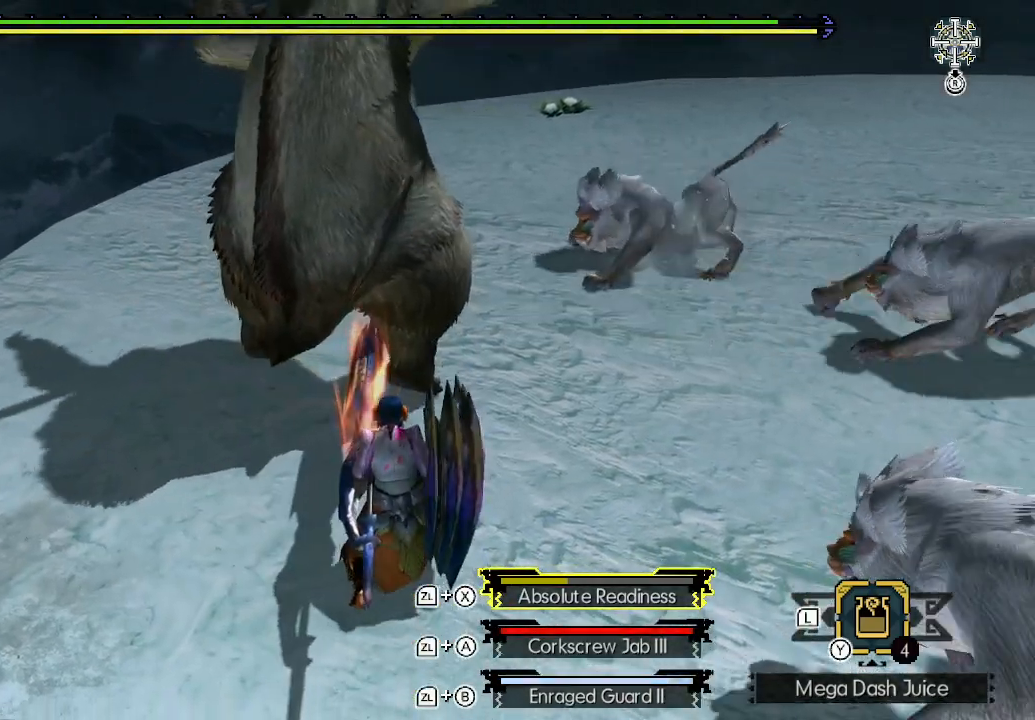
{"dt_ms": 500, "buttons": ["X"], "left_stick": "center", "right_stick": "center", "events": [[17, "X", "up"], [100, "X", "down"], [150, "X", "up"], [200, "X", "down"], [283, "X", "up"], [350, "X", "down"], [400, "X", "up"], [467, "X", "down"], [467, "left_stick", "center"]]}
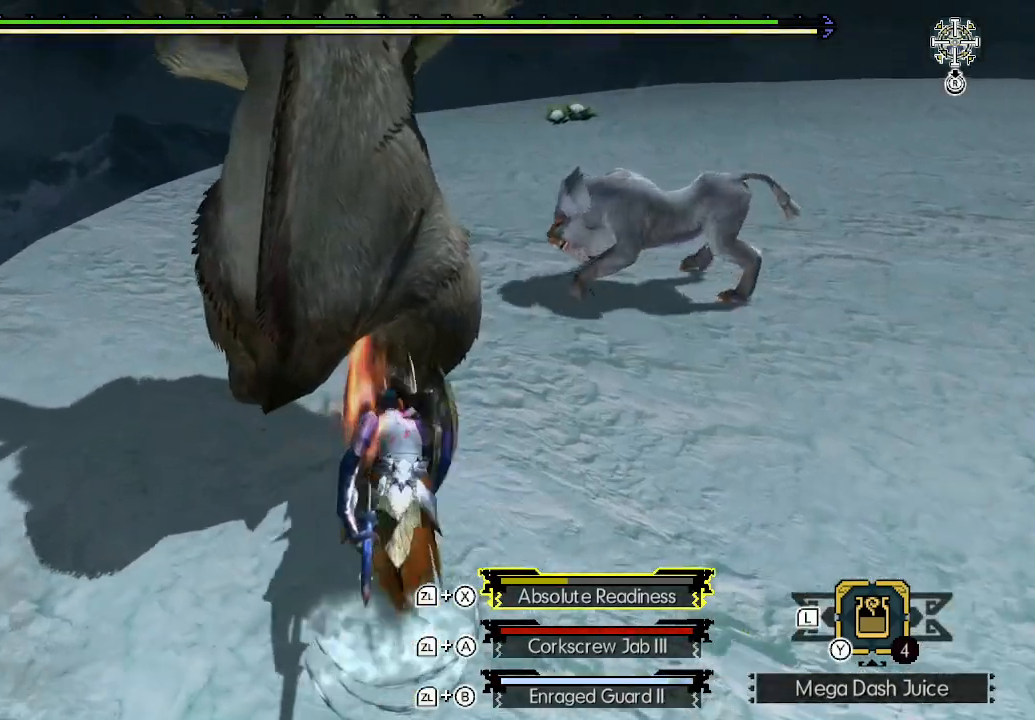
{"dt_ms": 500, "buttons": [], "left_stick": "right", "right_stick": "center", "events": [[17, "X", "up"], [83, "X", "down"], [117, "X", "up"], [183, "X", "down"], [250, "X", "up"], [417, "left_stick", "right"]]}
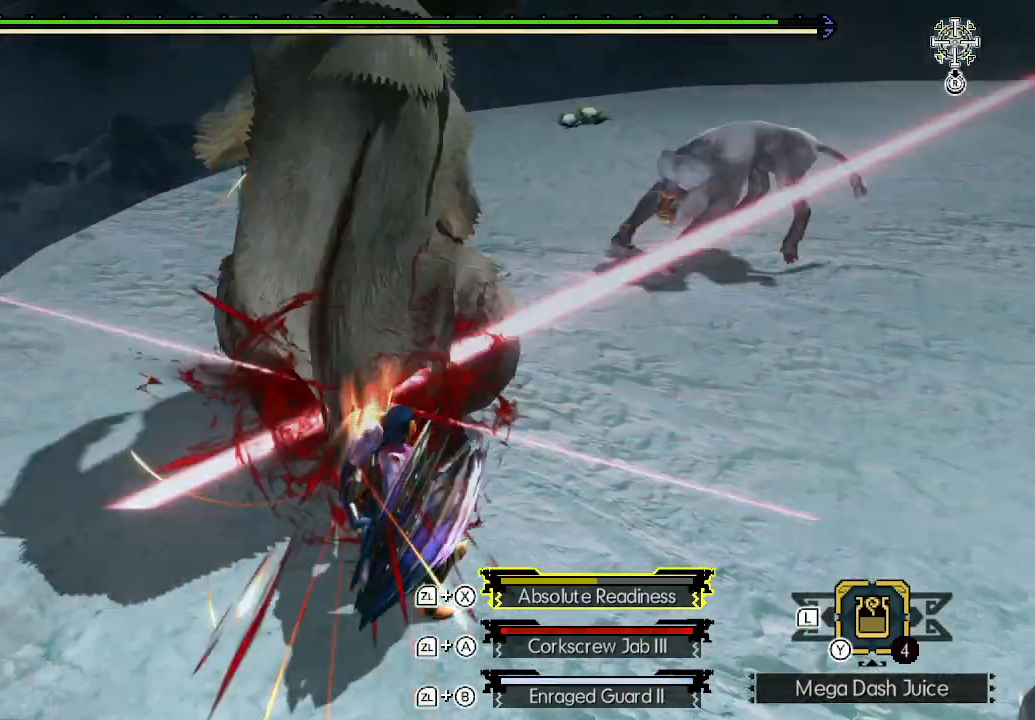
{"dt_ms": 500, "buttons": [], "left_stick": "right", "right_stick": "center", "events": [[283, "START", "down"], [383, "START", "up"]]}
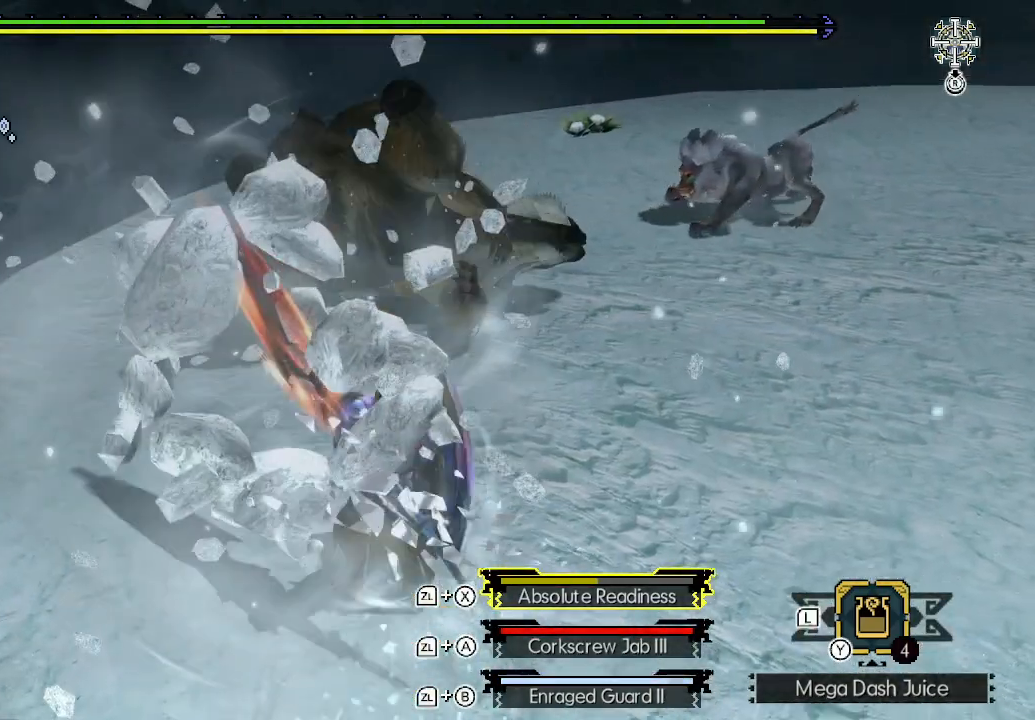
{"dt_ms": 500, "buttons": [], "left_stick": "right", "right_stick": "center", "events": []}
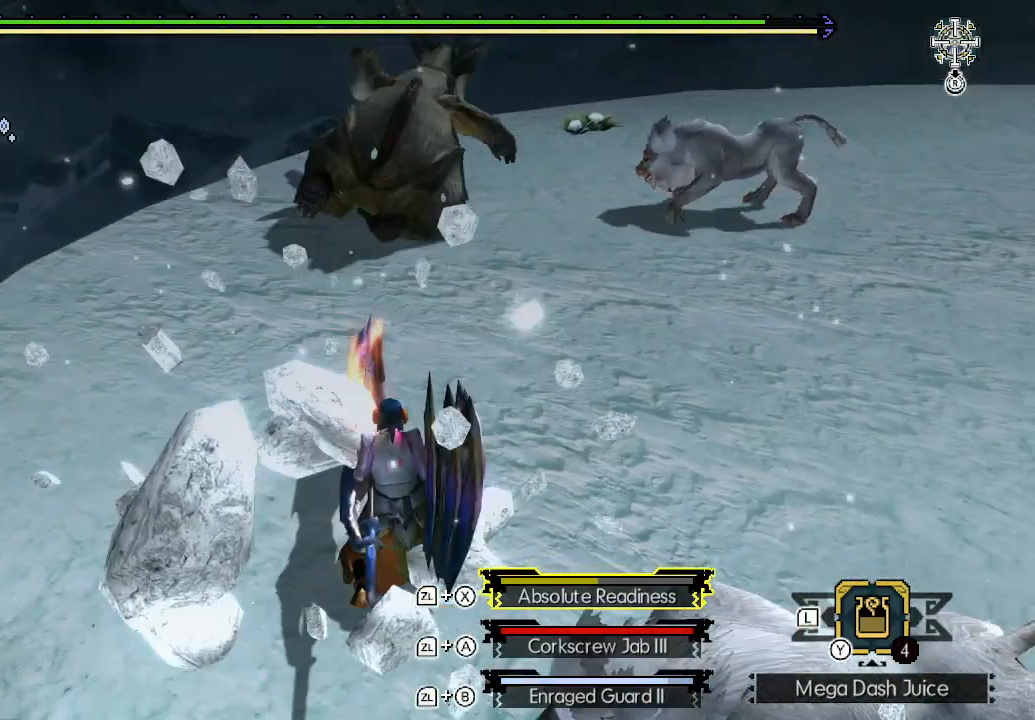
{"dt_ms": 500, "buttons": [], "left_stick": "right", "right_stick": "center", "events": []}
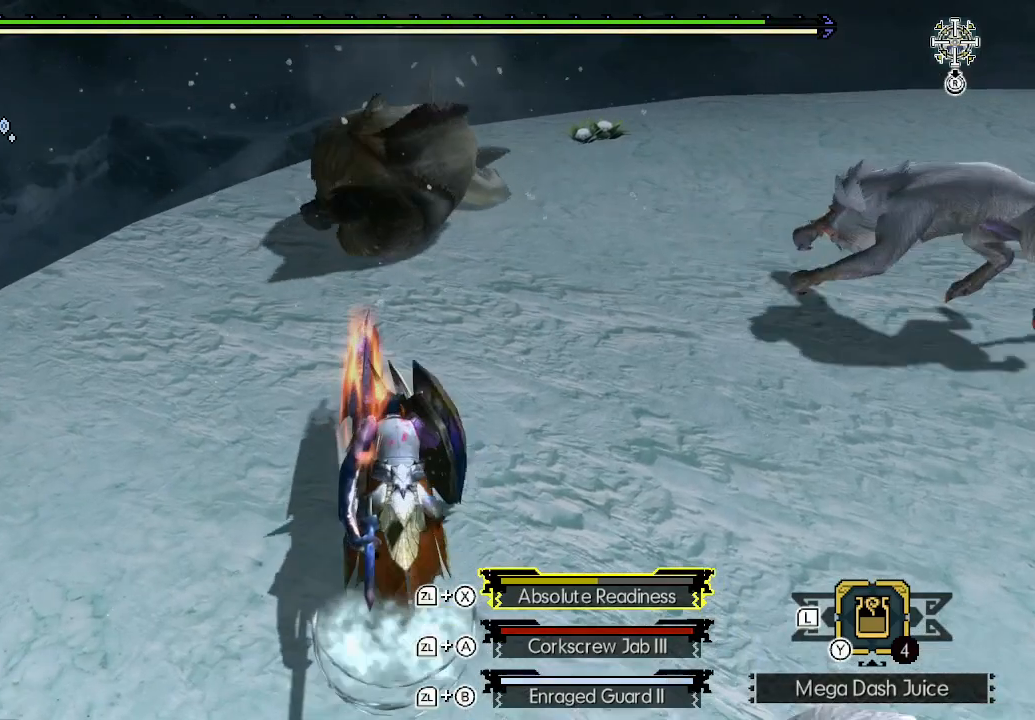
{"dt_ms": 500, "buttons": ["X"], "left_stick": "left", "right_stick": "center", "events": [[150, "left_stick", "center"], [217, "left_stick", "right"], [350, "left_stick", "center"], [367, "X", "down"], [400, "left_stick", "left"], [450, "X", "up"], [500, "X", "down"]]}
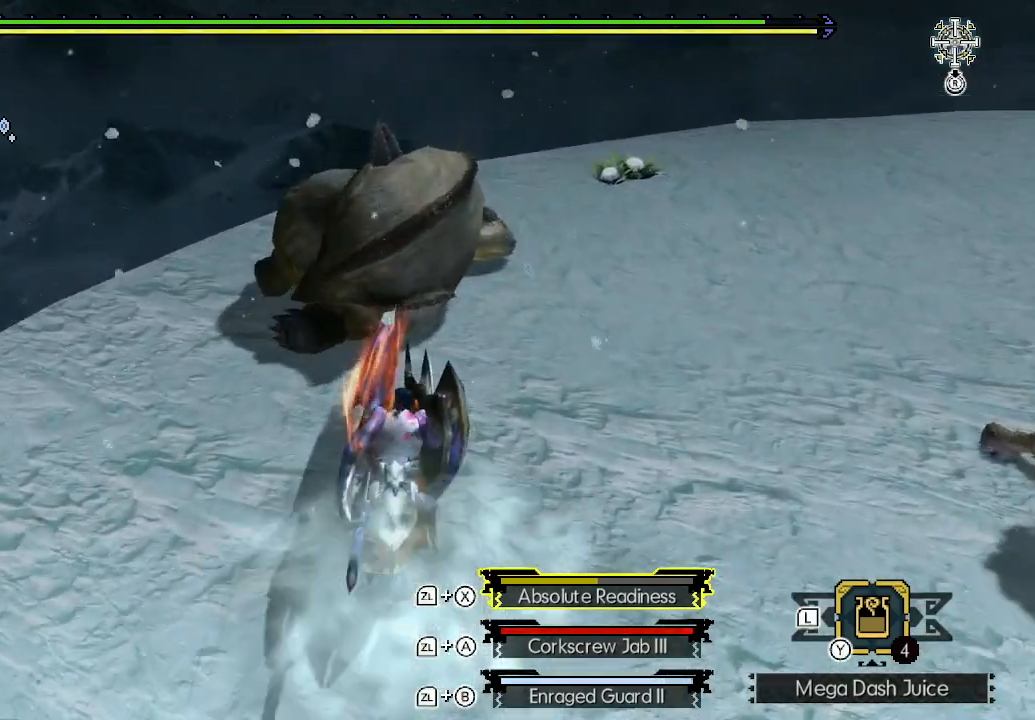
{"dt_ms": 500, "buttons": [], "left_stick": "left", "right_stick": "center", "events": [[83, "X", "up"], [133, "X", "down"], [183, "X", "up"], [233, "X", "down"], [300, "X", "up"], [450, "START", "down"], [500, "START", "up"]]}
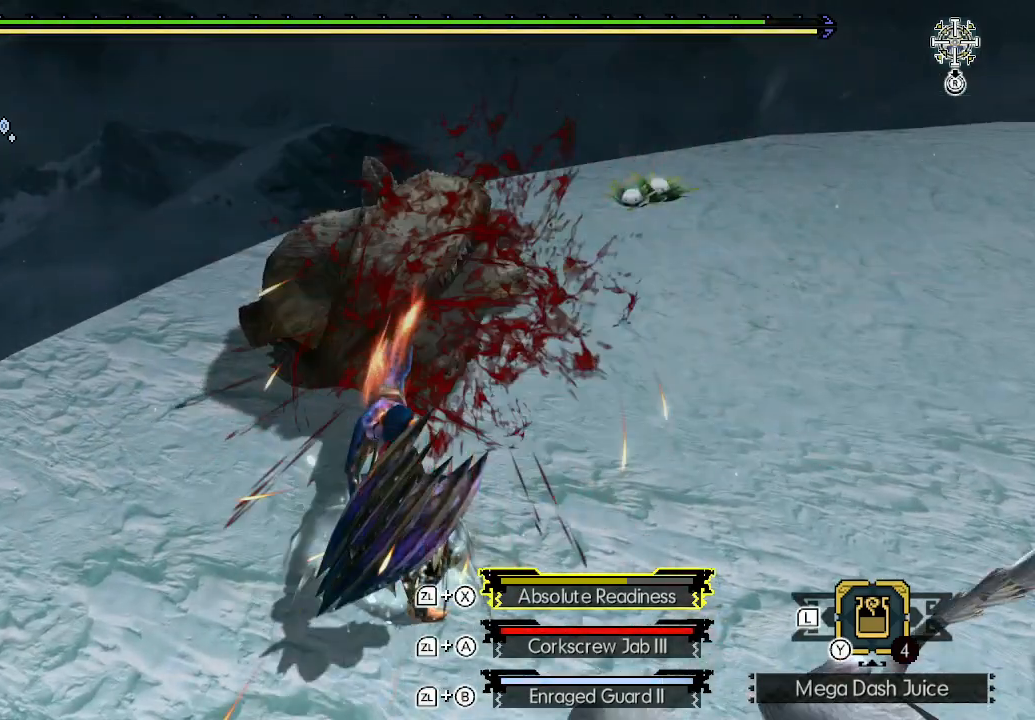
{"dt_ms": 500, "buttons": [], "left_stick": "left", "right_stick": "center", "events": [[183, "START", "down"], [283, "START", "up"], [300, "START", "down"], [383, "START", "up"]]}
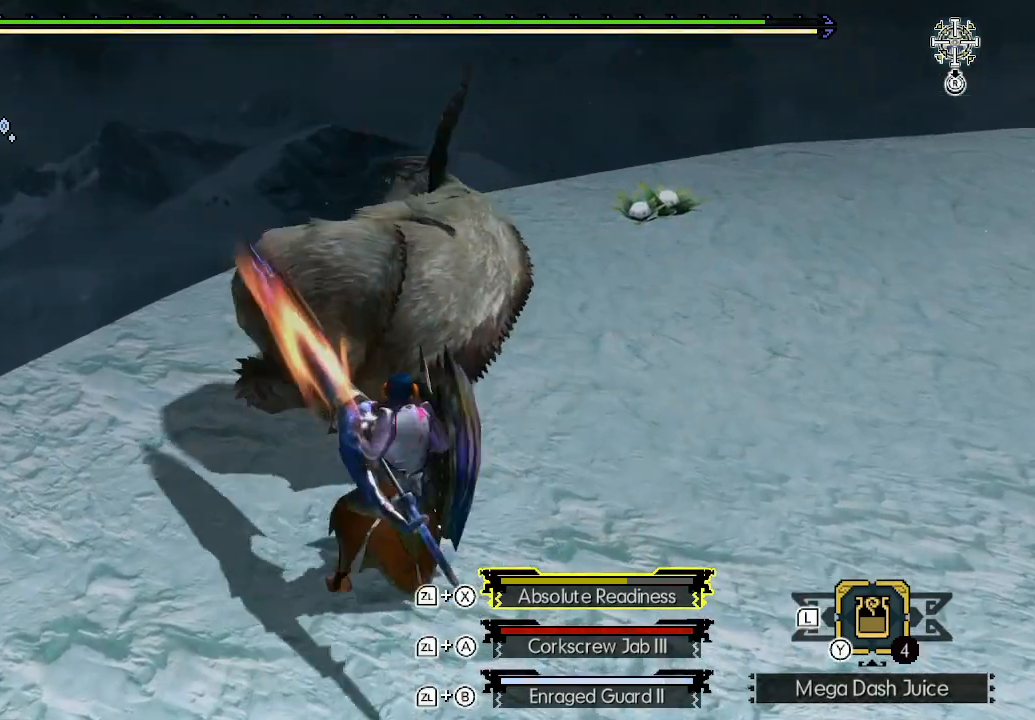
{"dt_ms": 500, "buttons": ["X"], "left_stick": "left", "right_stick": "center", "events": [[17, "X", "down"], [117, "X", "up"], [183, "X", "down"], [217, "X", "up"], [300, "X", "down"], [350, "X", "up"], [383, "X", "down"]]}
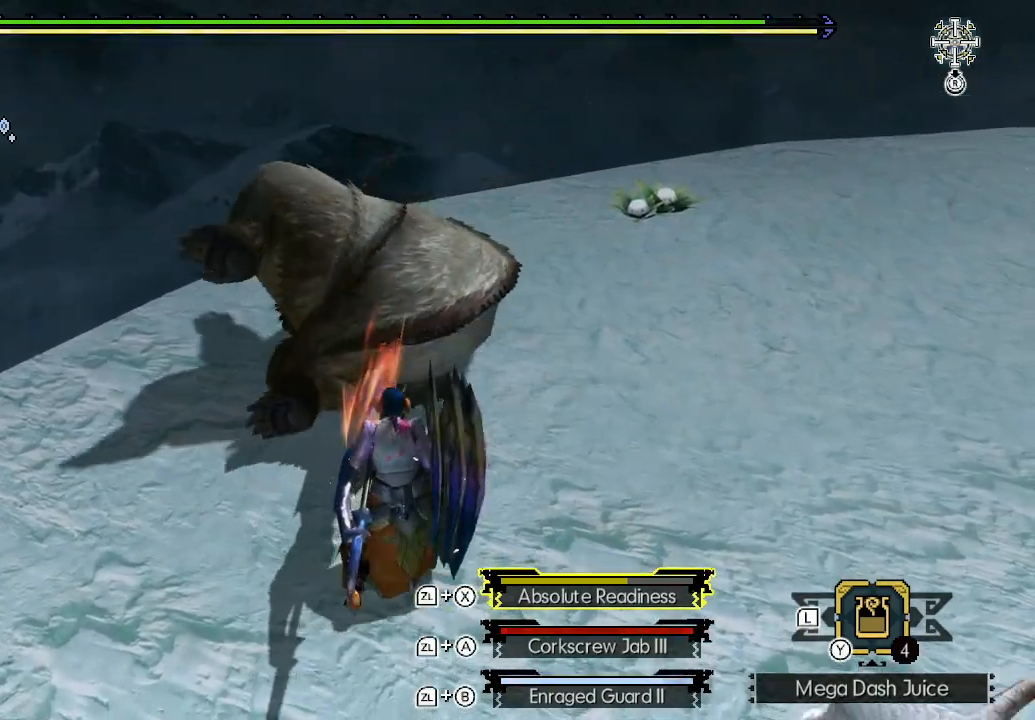
{"dt_ms": 500, "buttons": [], "left_stick": "left", "right_stick": "center", "events": [[100, "X", "up"], [150, "X", "down"], [250, "X", "up"], [283, "X", "down"], [333, "X", "up"], [417, "X", "down"], [483, "X", "up"]]}
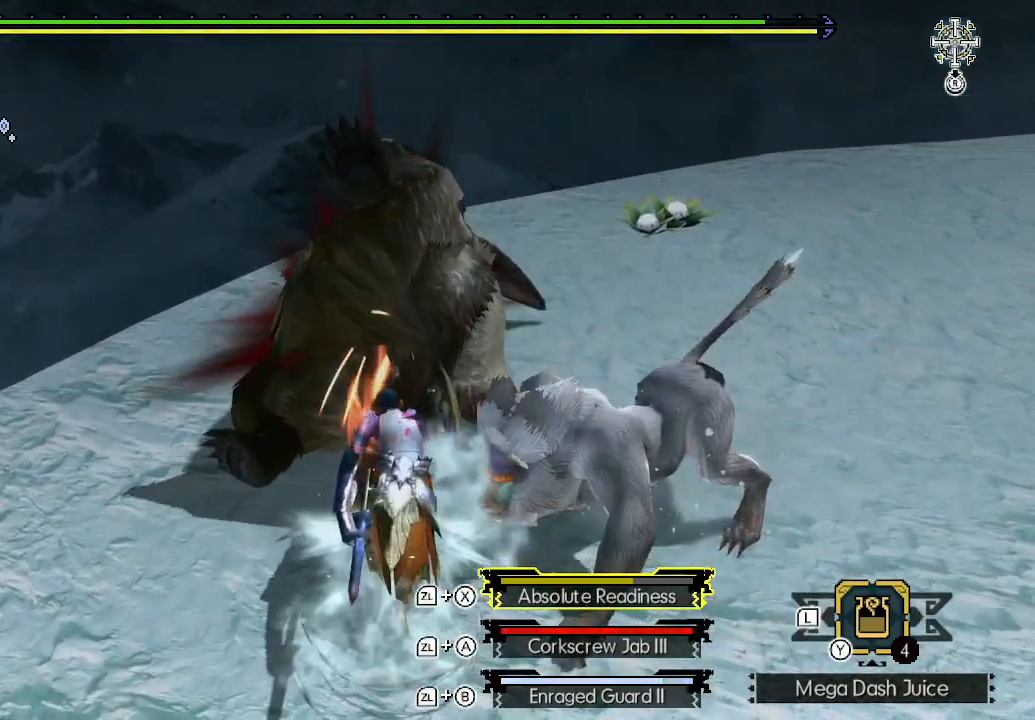
{"dt_ms": 500, "buttons": ["B"], "left_stick": "center", "right_stick": "center", "events": [[17, "X", "down"], [67, "X", "up"], [150, "X", "down"], [200, "left_stick", "center"], [233, "X", "up"], [367, "B", "down"], [433, "B", "up"], [483, "B", "down"]]}
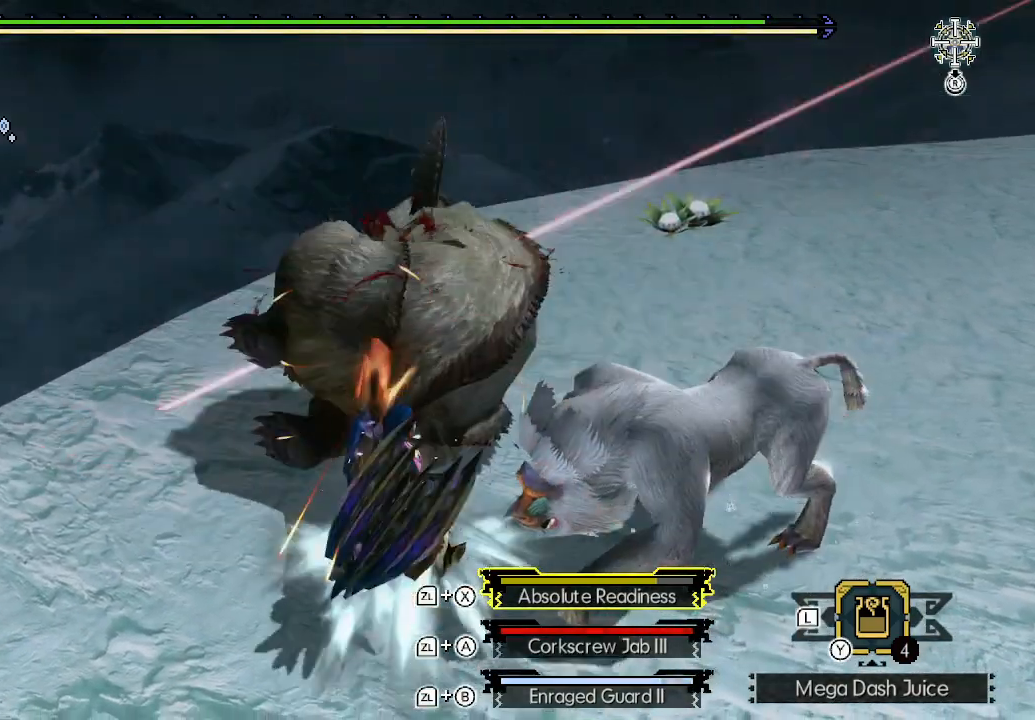
{"dt_ms": 500, "buttons": ["B"], "left_stick": "center", "right_stick": "center", "events": [[33, "B", "up"], [100, "B", "down"], [167, "B", "up"], [250, "B", "down"], [300, "B", "up"], [350, "B", "down"], [433, "B", "up"], [467, "B", "down"]]}
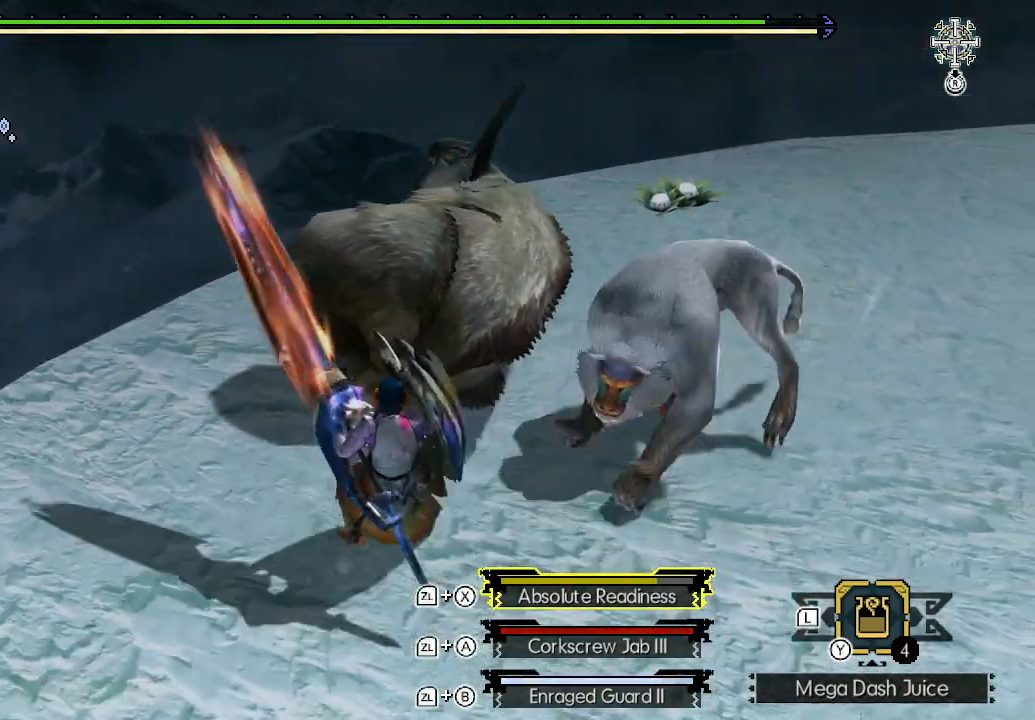
{"dt_ms": 500, "buttons": ["L2"], "left_stick": "up", "right_stick": "center", "events": [[67, "B", "up"], [100, "left_stick", "up-right"], [133, "L2", "down"], [450, "A", "down"], [450, "left_stick", "up"], [483, "A", "up"]]}
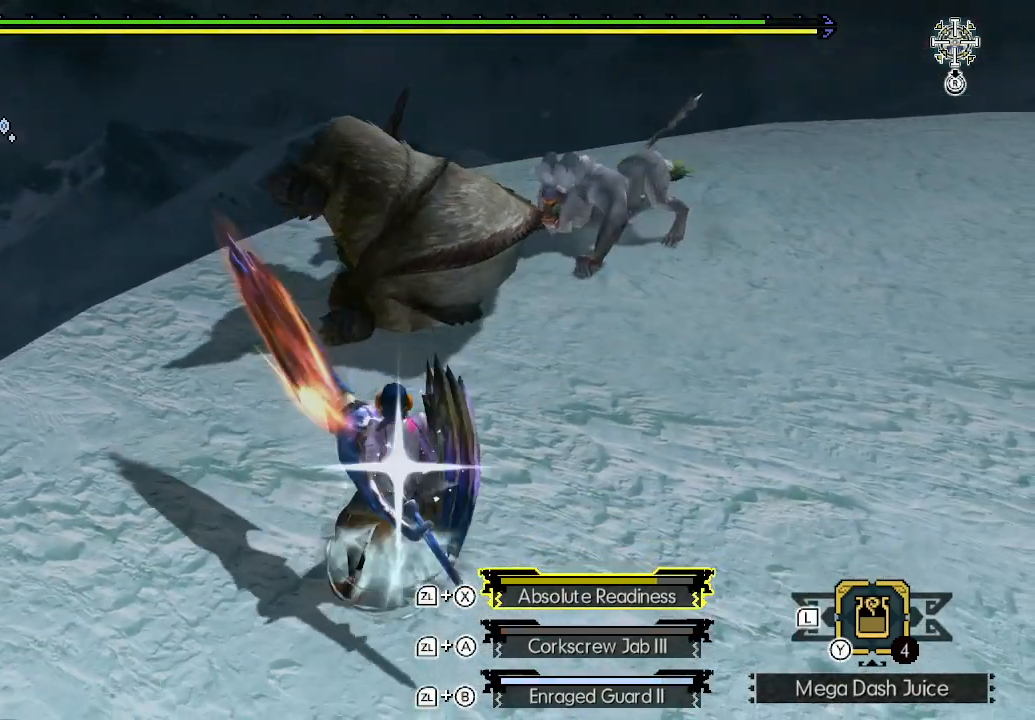
{"dt_ms": 500, "buttons": [], "left_stick": "center", "right_stick": "center", "events": [[67, "A", "down"], [100, "A", "up"], [300, "L2", "up"], [367, "SELECT", "down"], [383, "left_stick", "center"], [467, "SELECT", "up"]]}